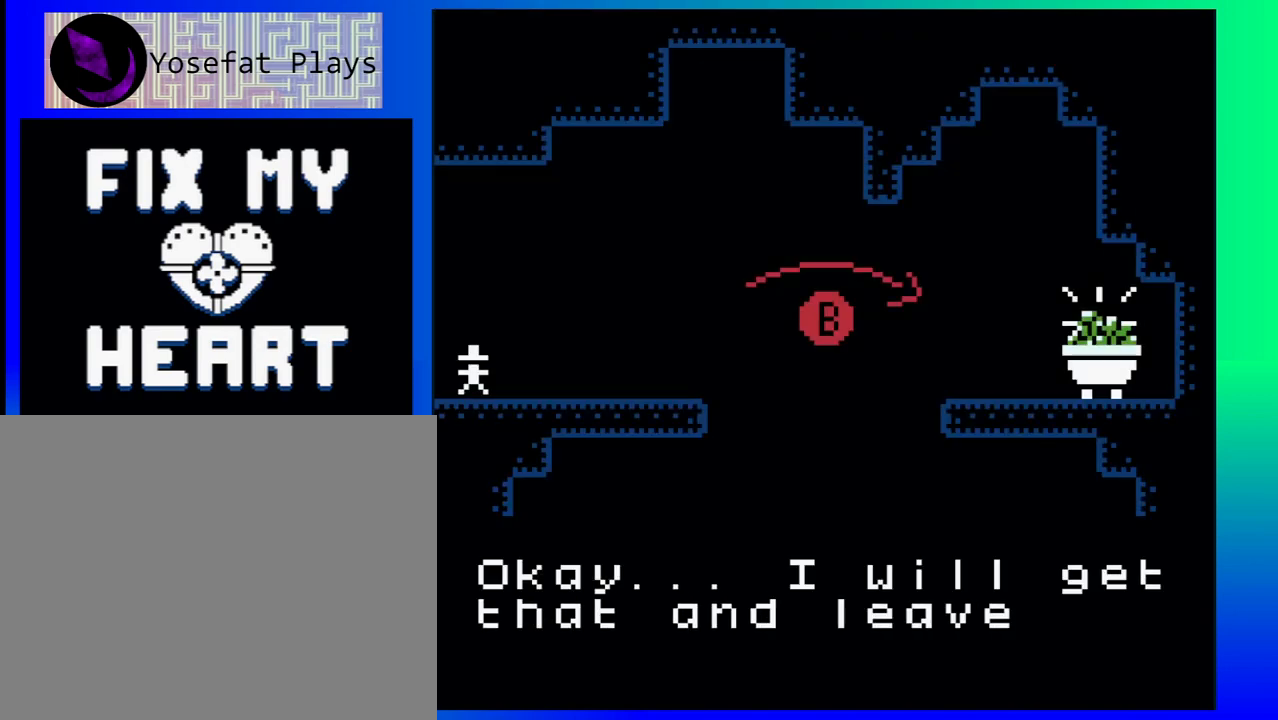
Gameplay with a controller (Nintendo layout); each line is a JSON object with the inputs held at the frame after it. "events" lists button and stick changes between this image and that frame as [ms after this image, input, new state], when the widget could be followed in between. Not read: L1 L2 L3 R1 R2 R3 left_stick right_stick.
{"buttons": [], "events": []}
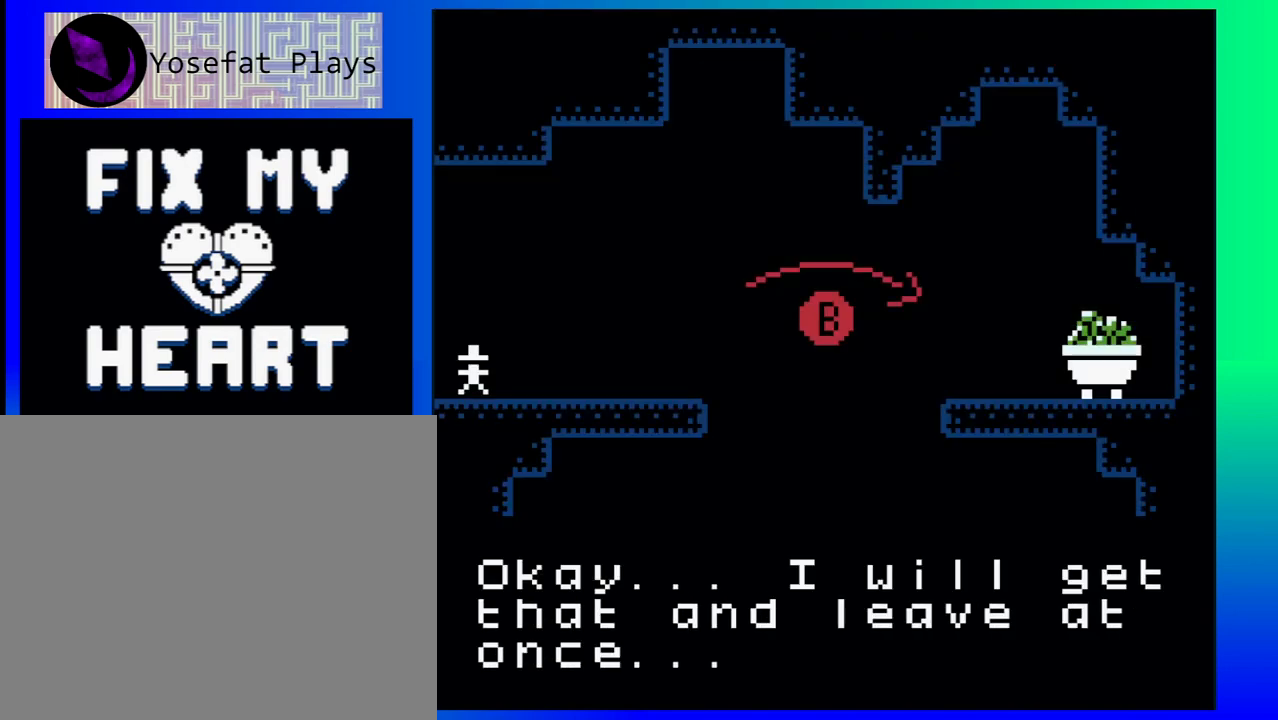
{"buttons": ["A"], "events": [[450, "A", "down"]]}
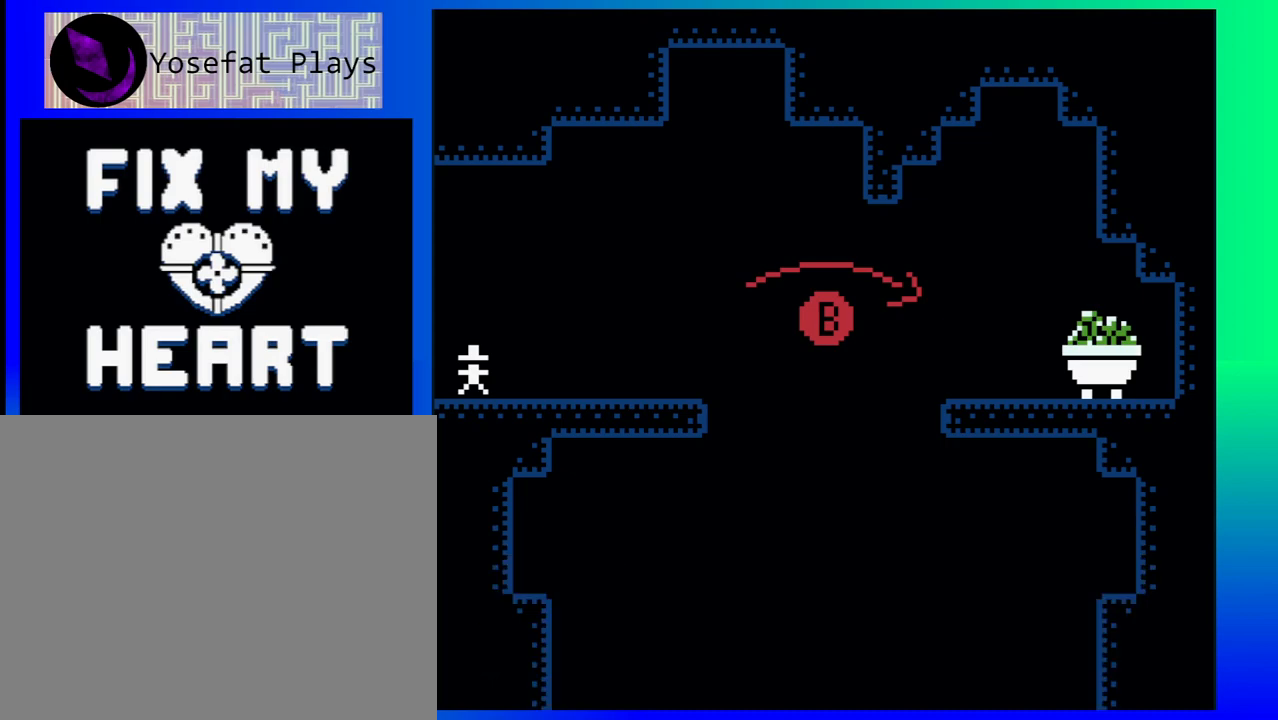
{"buttons": ["DPAD_RIGHT"], "events": [[83, "A", "up"], [417, "DPAD_RIGHT", "down"]]}
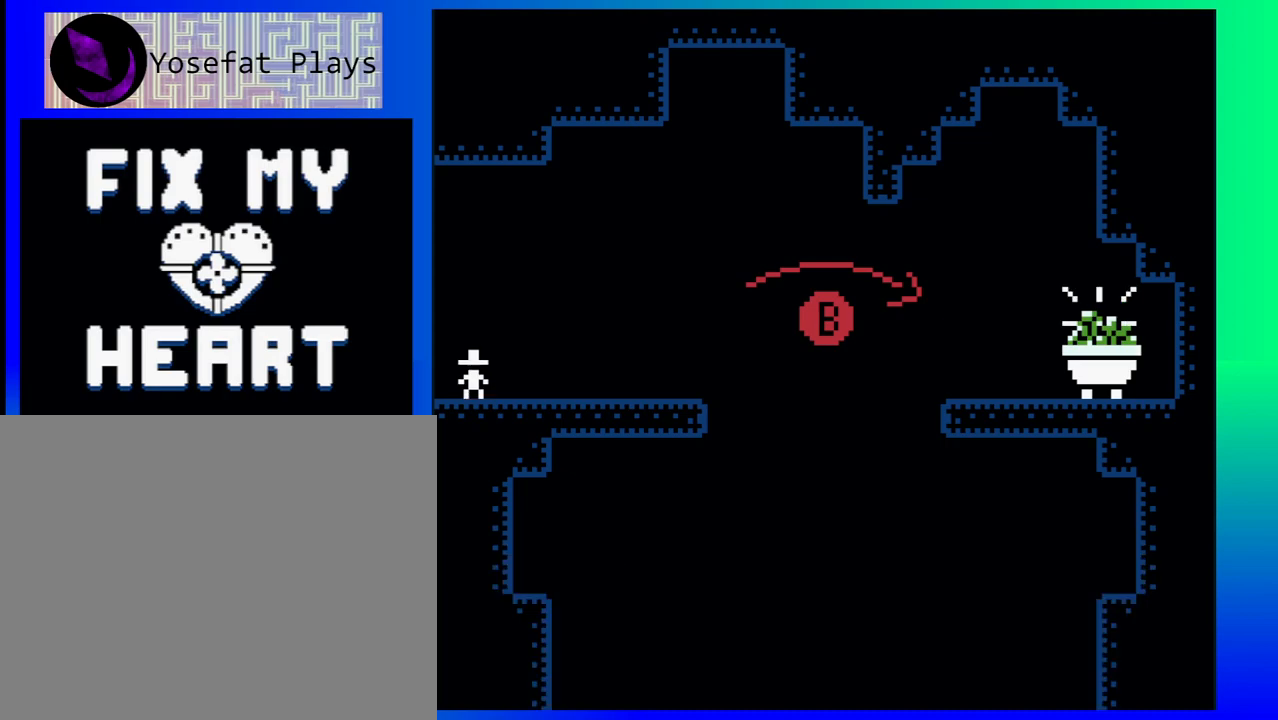
{"buttons": ["DPAD_RIGHT"], "events": []}
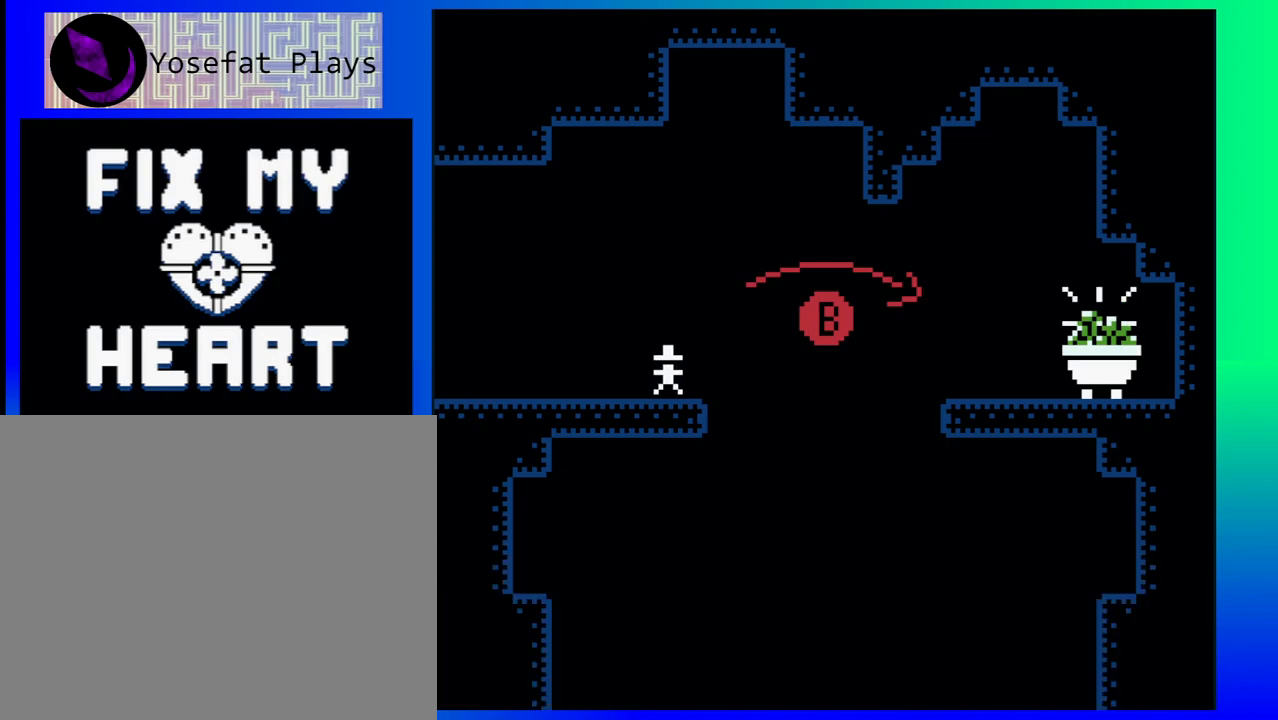
{"buttons": [], "events": [[267, "DPAD_RIGHT", "up"]]}